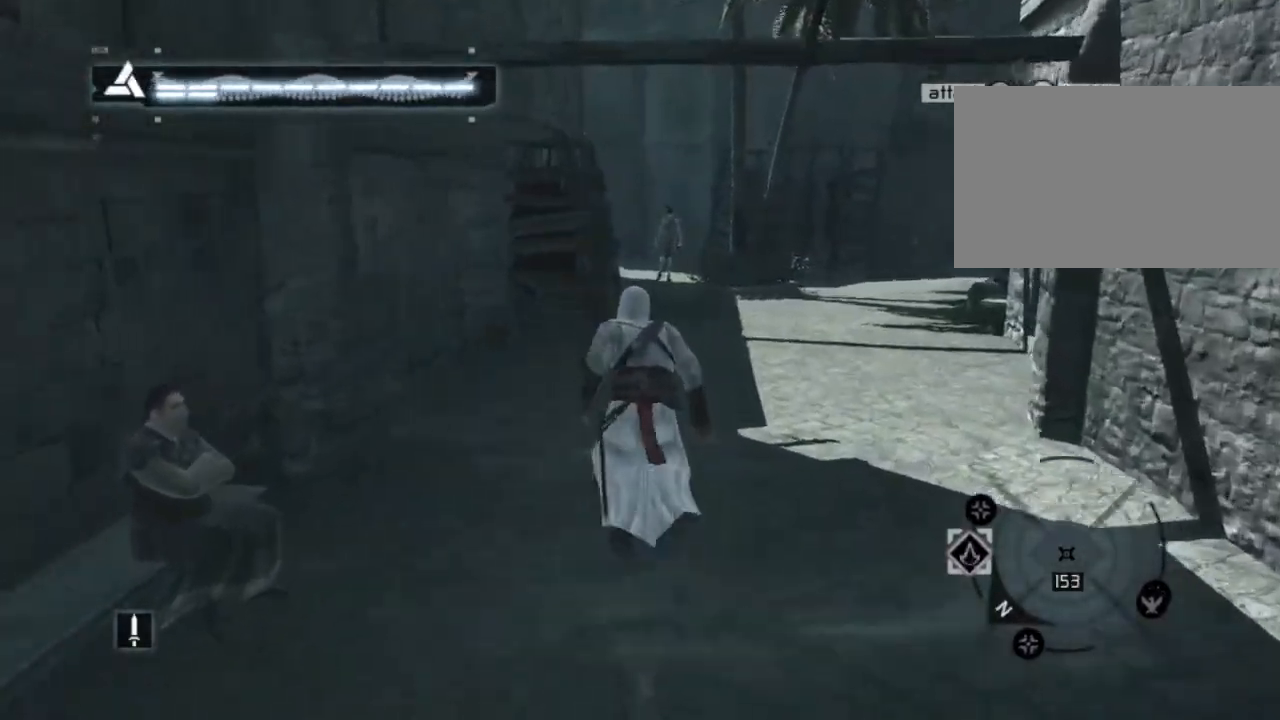
Gameplay with keyboard and mouse; each line is a JSON object with the keys and mouse buttons held at the frame after it. "events" lists presses ("down") and releases ("up") of "1", "2", "3", "4", "5", "a", "alt", "c", "caps_lock", "ctrl", "d", "e", "f", "g", "q", "r", "s", "shift", "space", "t", "tab", "v", "w", "x", "z" and "mouse_wheel" between this image and that frame as [ms after this image, input, new state], when the widget could be followed in between. "mouse_wheel" = the "wheel" button of the "mouse" list. No other keys are recorded. "wheel" means that the mouse wheel is clicked or scrolled. "mouse_move" is the direction in which the mouse moves at that frame (one of eight, or "still"), when it could be read. Not read: n.
{"keys": ["shift", "space", "w"], "mouse": [], "mouse_move": "still", "events": [[150, "d", "down"], [284, "d", "up"]]}
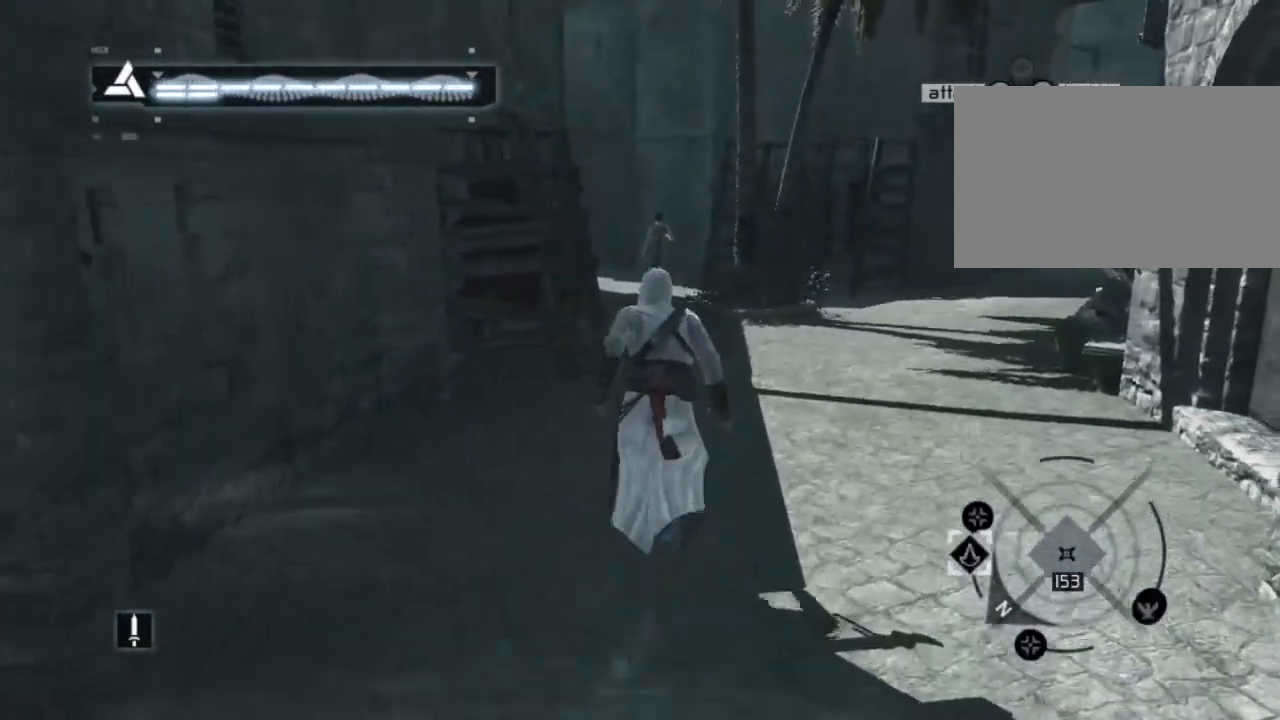
{"keys": ["d", "shift", "space", "w"], "mouse": [], "mouse_move": "still", "events": [[434, "d", "down"]]}
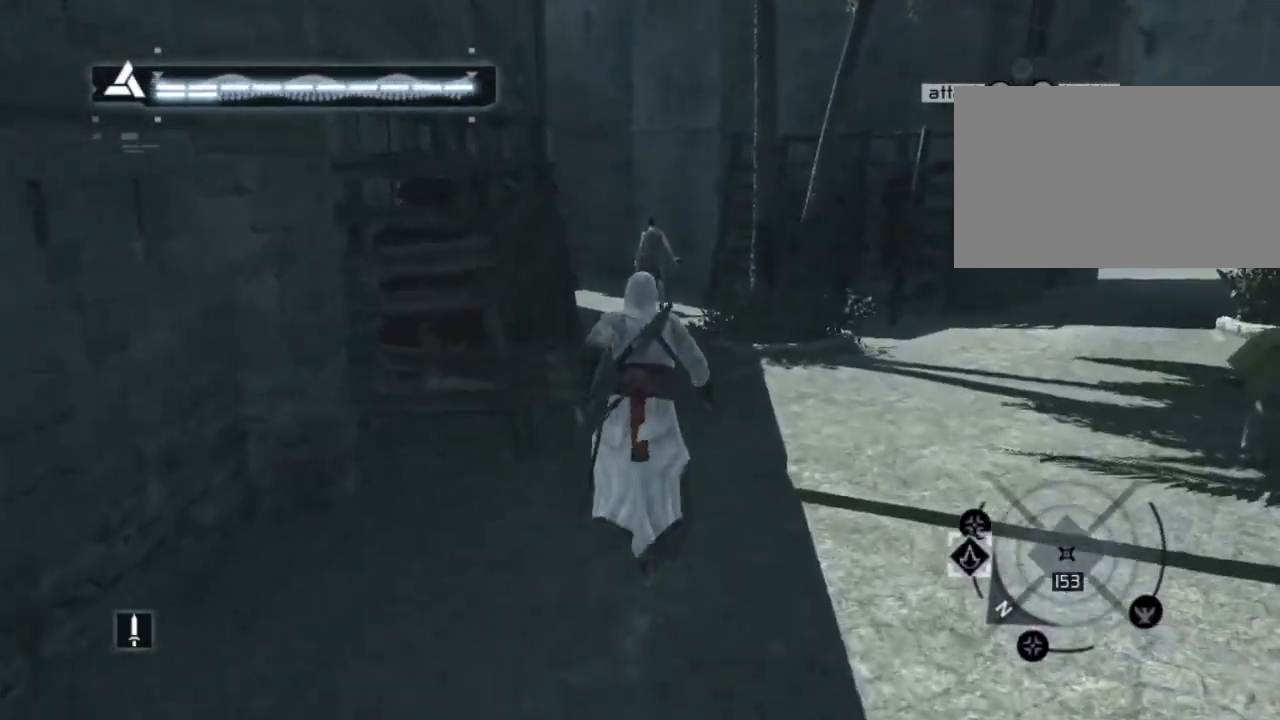
{"keys": ["shift", "space", "w"], "mouse": [], "mouse_move": "still", "events": [[84, "d", "up"]]}
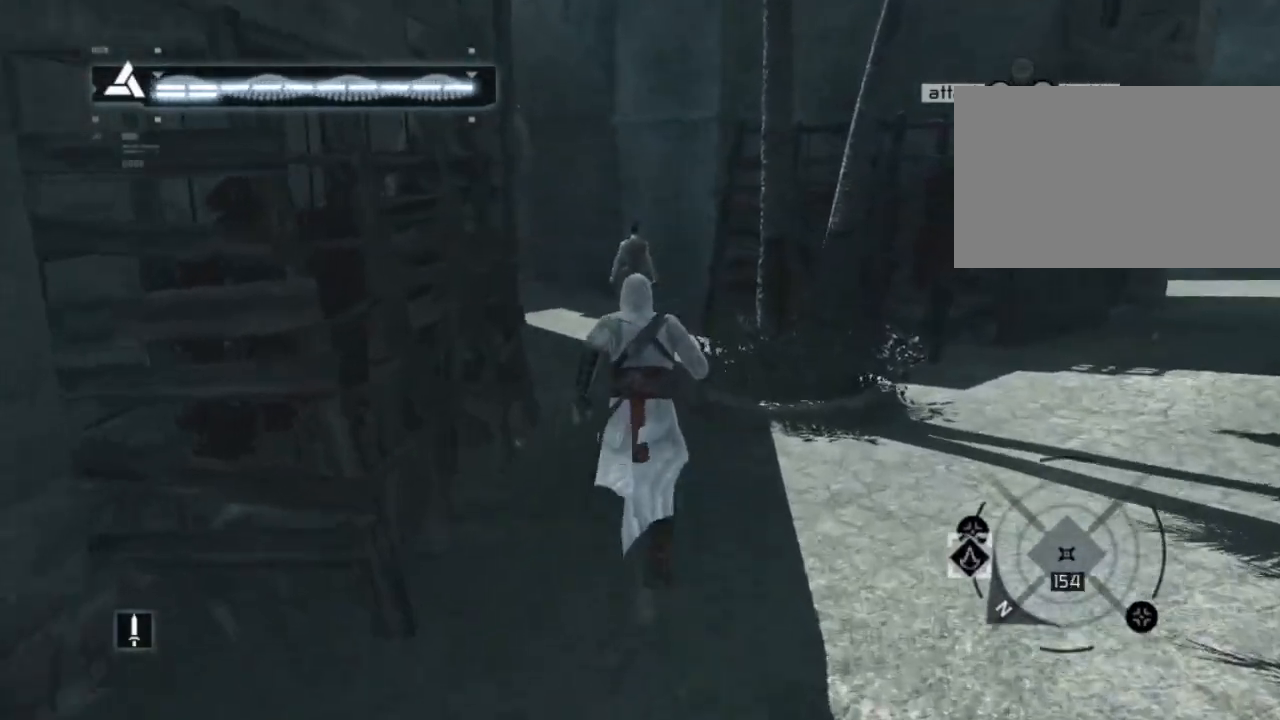
{"keys": ["shift", "space", "w"], "mouse": [], "mouse_move": "still", "events": []}
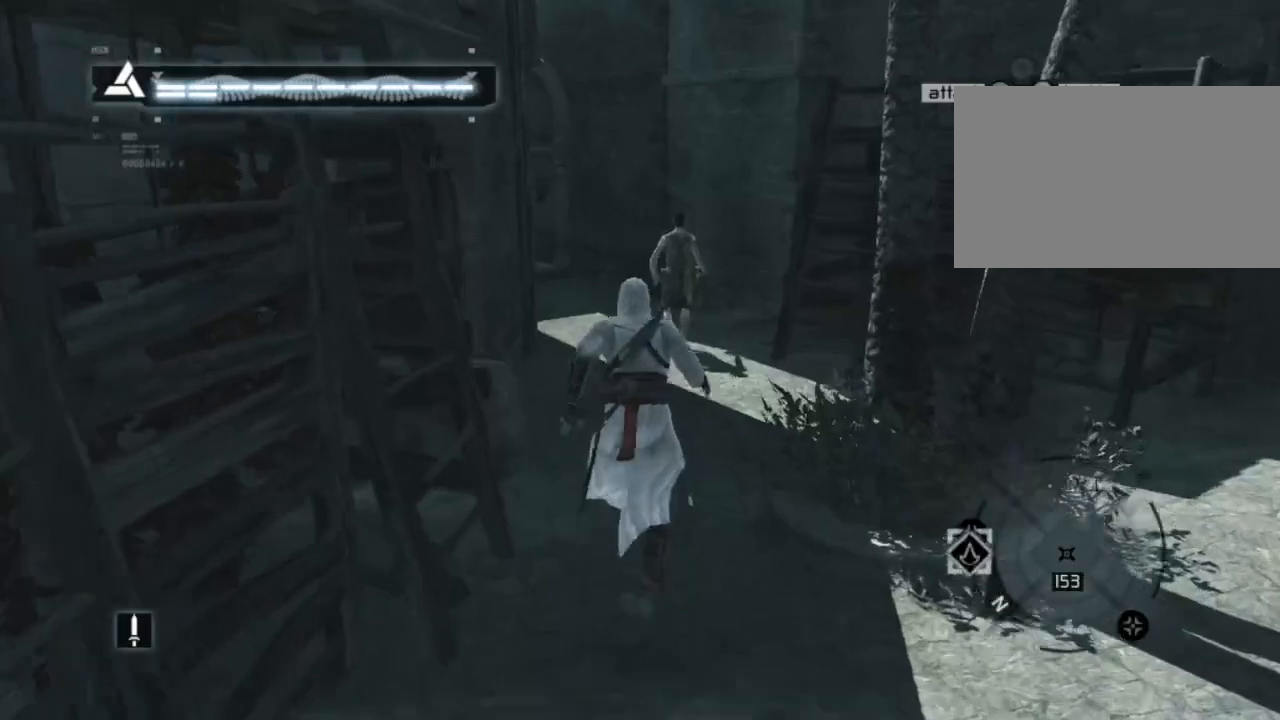
{"keys": ["shift", "space", "w"], "mouse": [], "mouse_move": "still", "events": []}
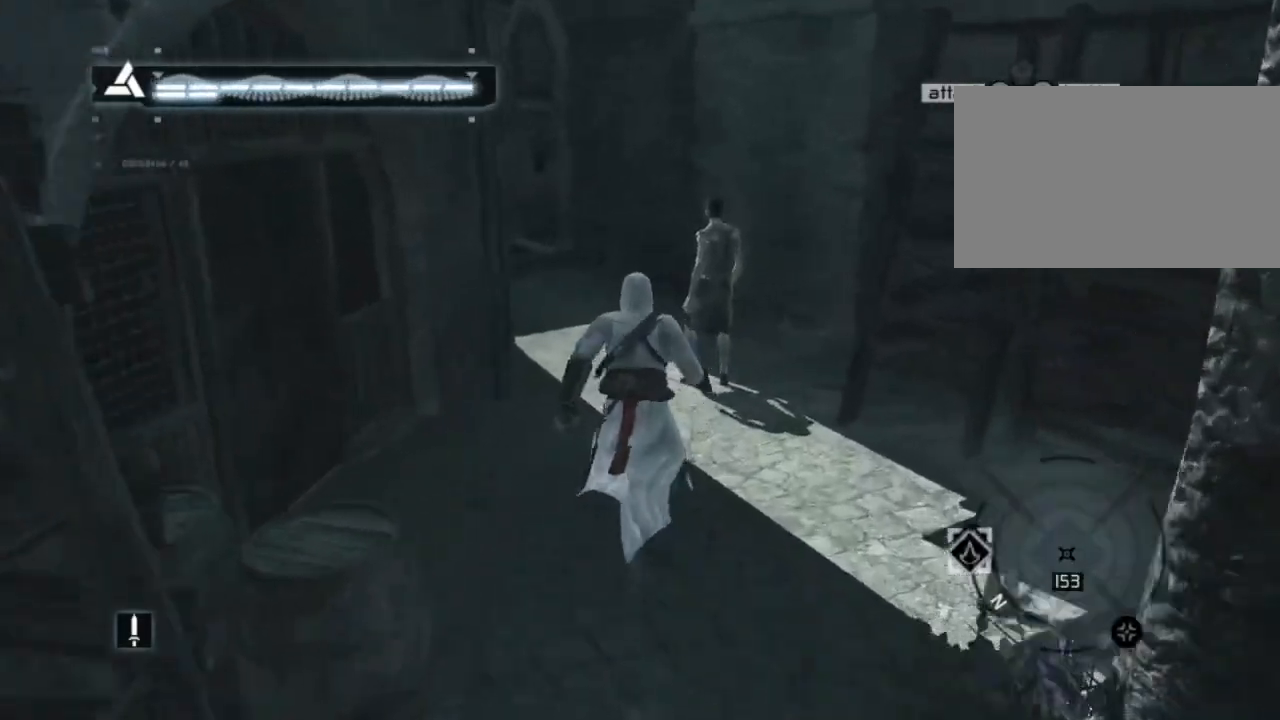
{"keys": ["shift", "space", "w"], "mouse": [], "mouse_move": "still", "events": []}
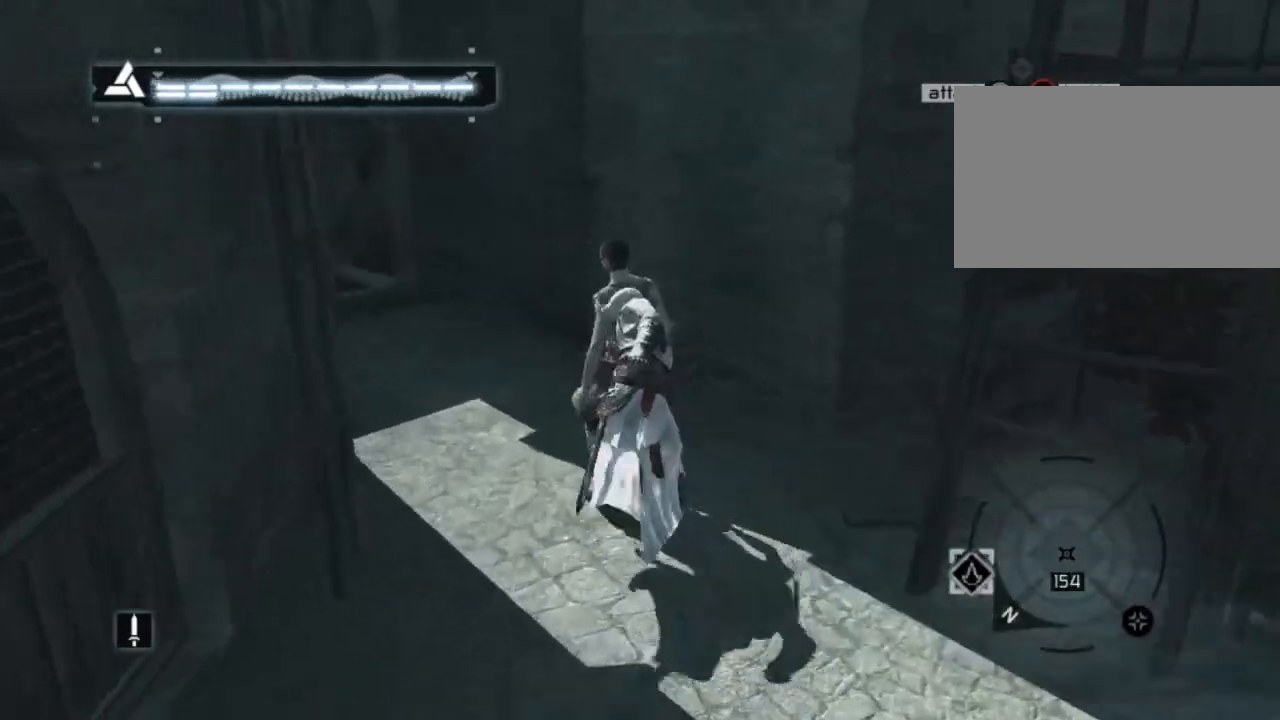
{"keys": ["shift", "space", "w"], "mouse": [], "mouse_move": "still", "events": []}
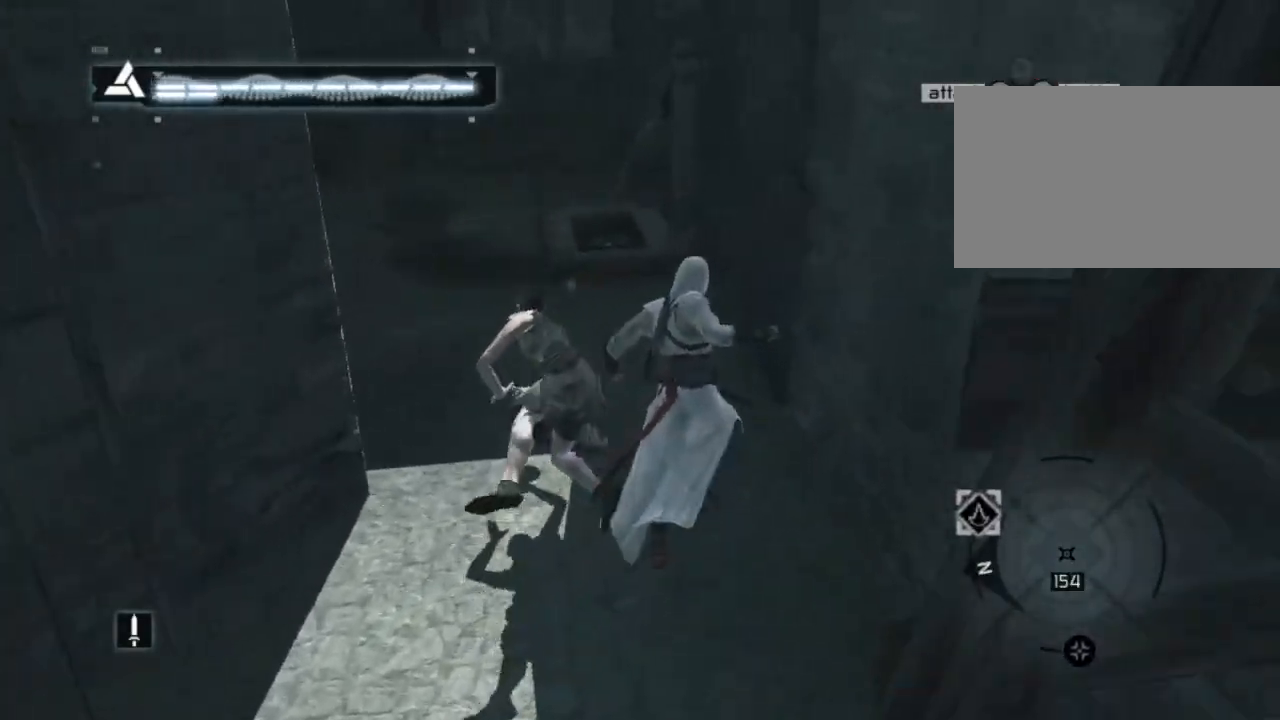
{"keys": ["shift", "w"], "mouse": [], "mouse_move": "left", "events": [[400, "space", "up"]]}
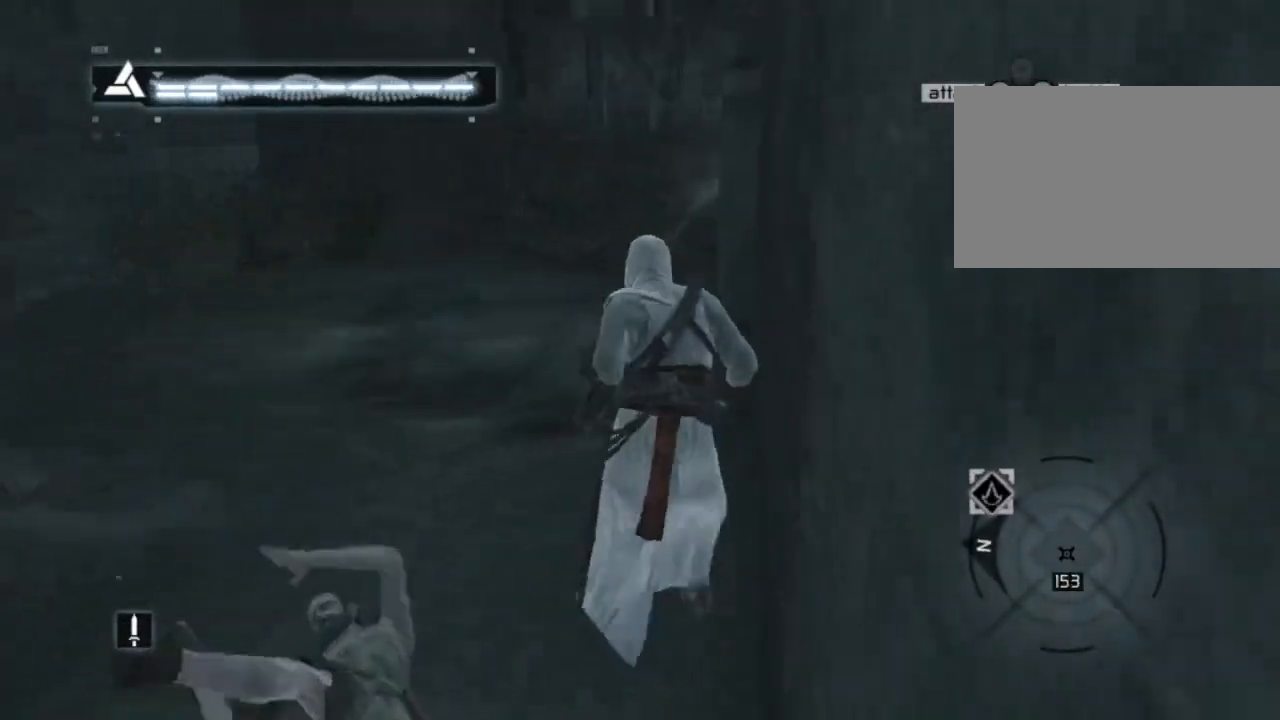
{"keys": [], "mouse": [], "mouse_move": "down-left", "events": [[450, "shift", "up"], [500, "w", "up"]]}
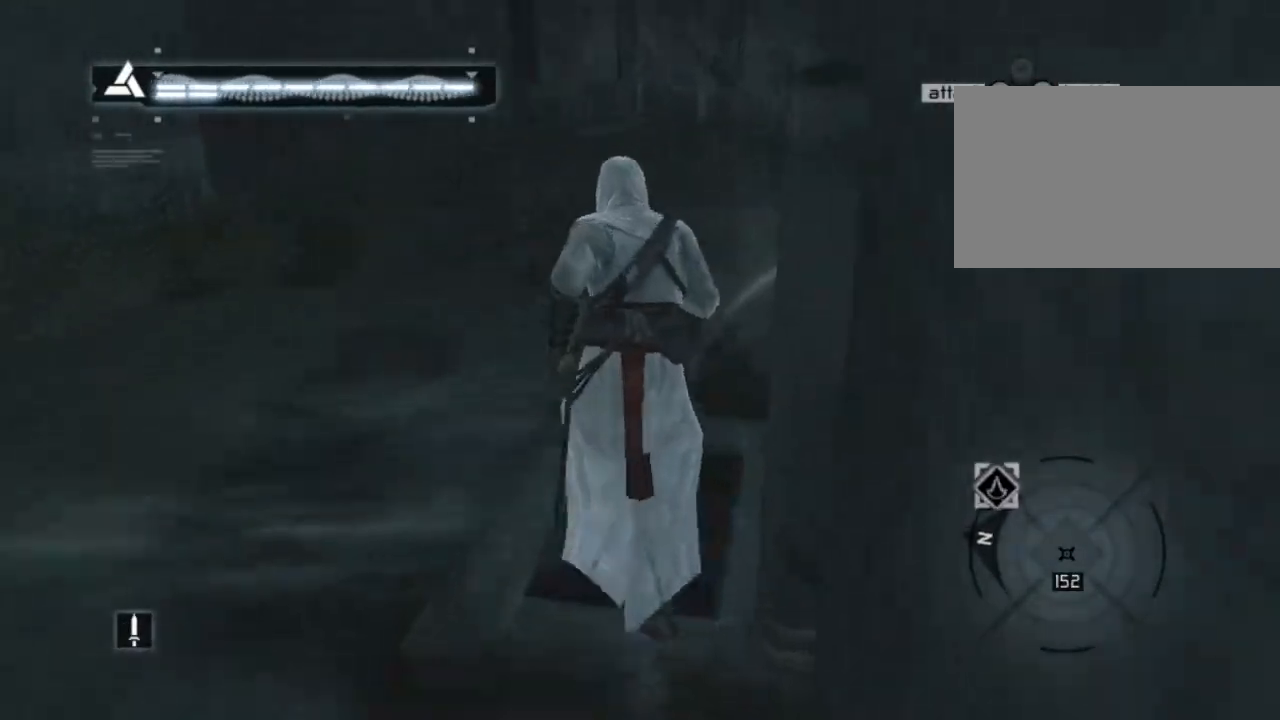
{"keys": ["a", "w"], "mouse": [], "mouse_move": "up-left", "events": [[234, "a", "down"], [484, "w", "down"]]}
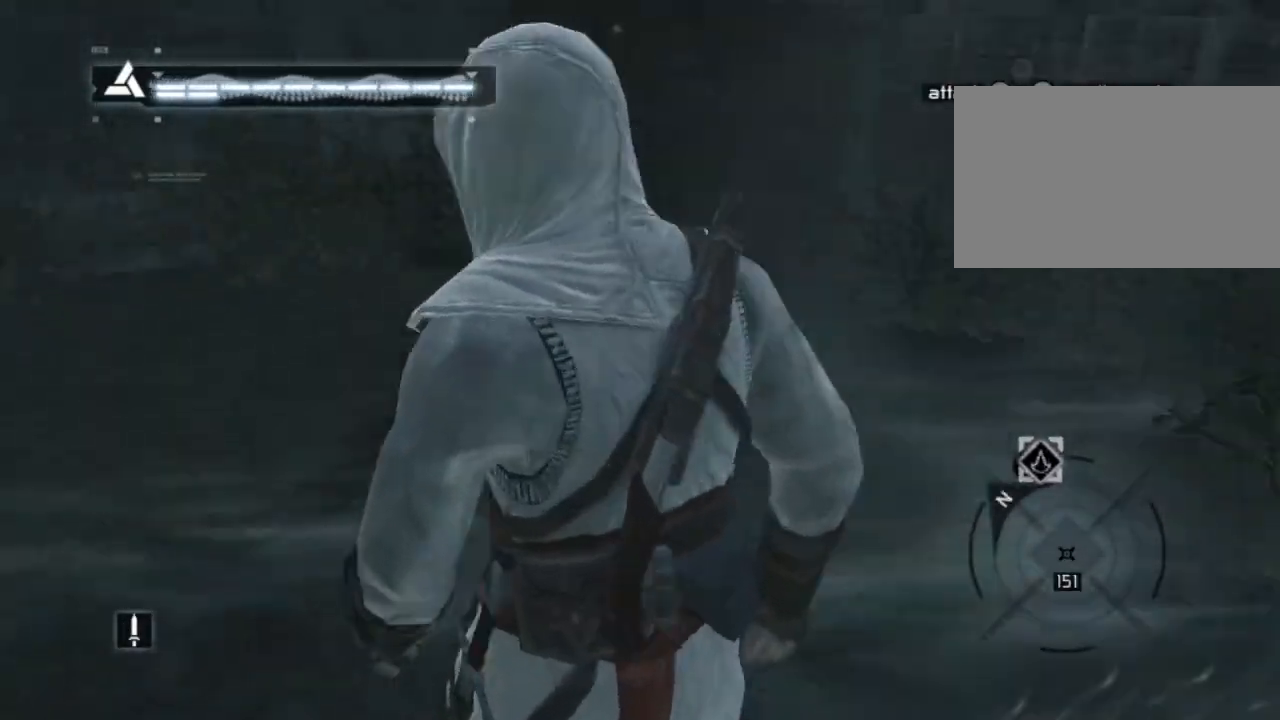
{"keys": [], "mouse": [], "mouse_move": "right", "events": [[167, "a", "up"], [484, "w", "up"]]}
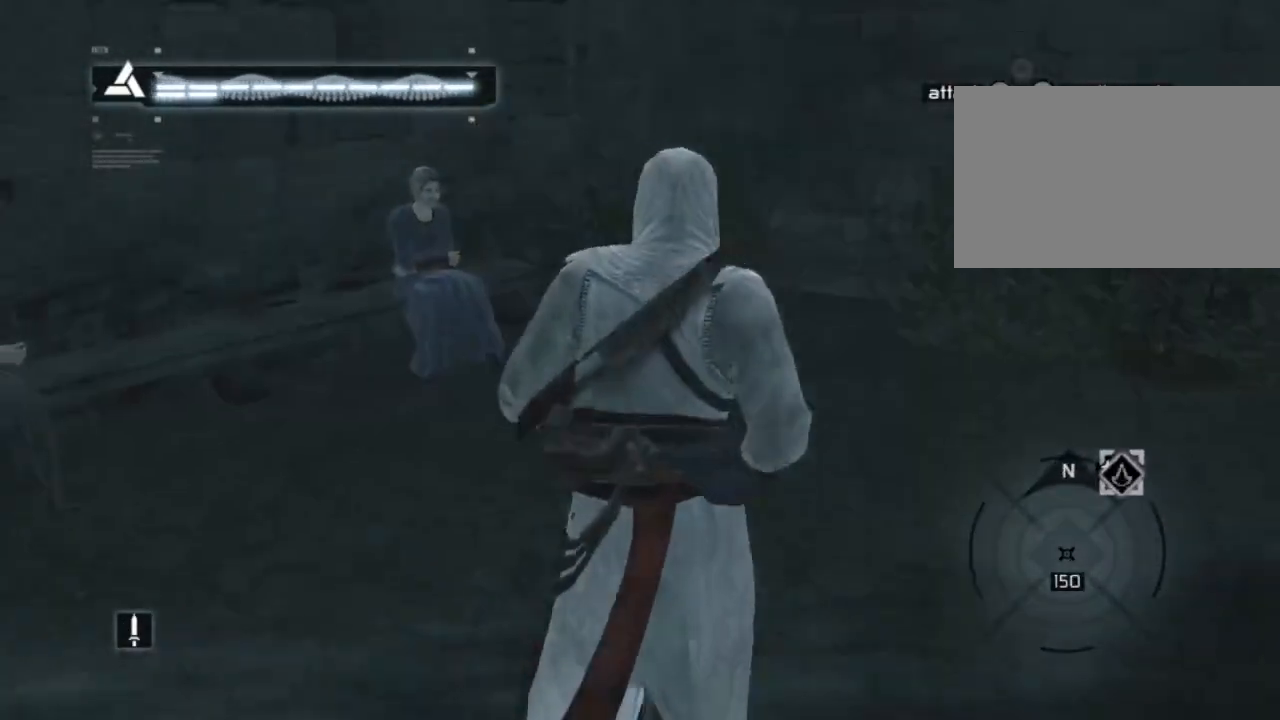
{"keys": [], "mouse": [], "mouse_move": "up-right", "events": []}
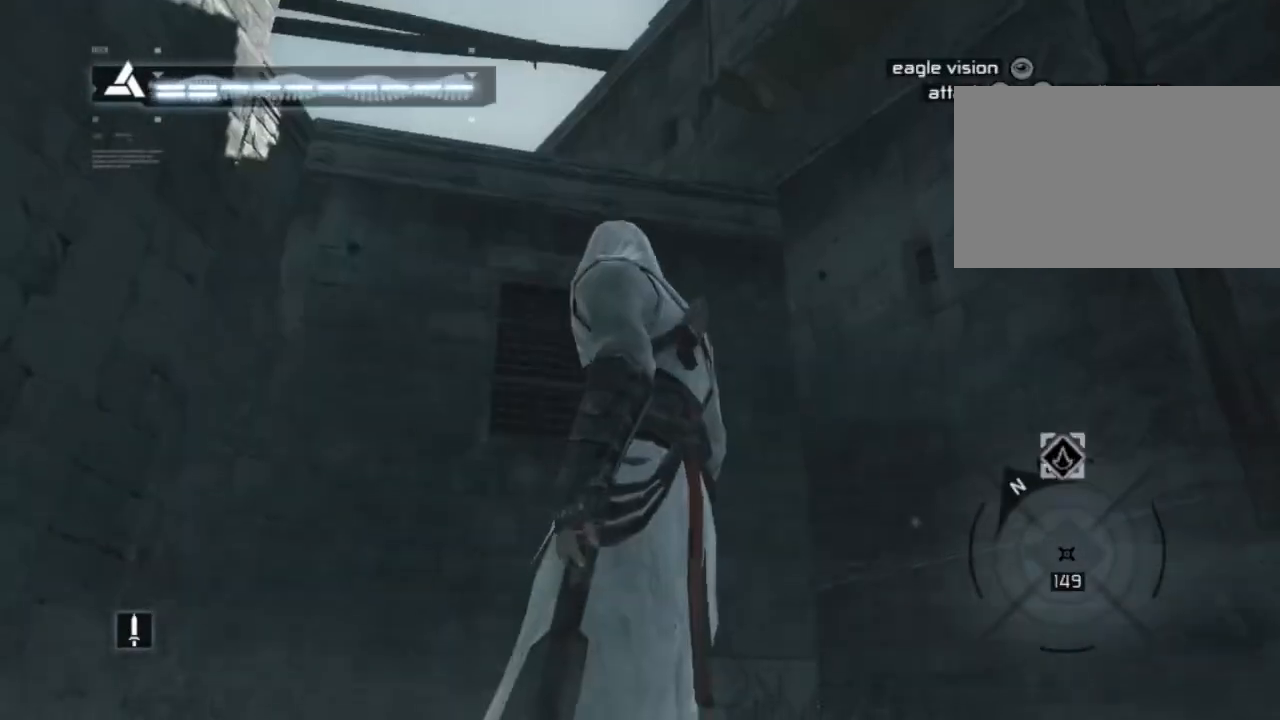
{"keys": [], "mouse": [], "mouse_move": "down-left", "events": []}
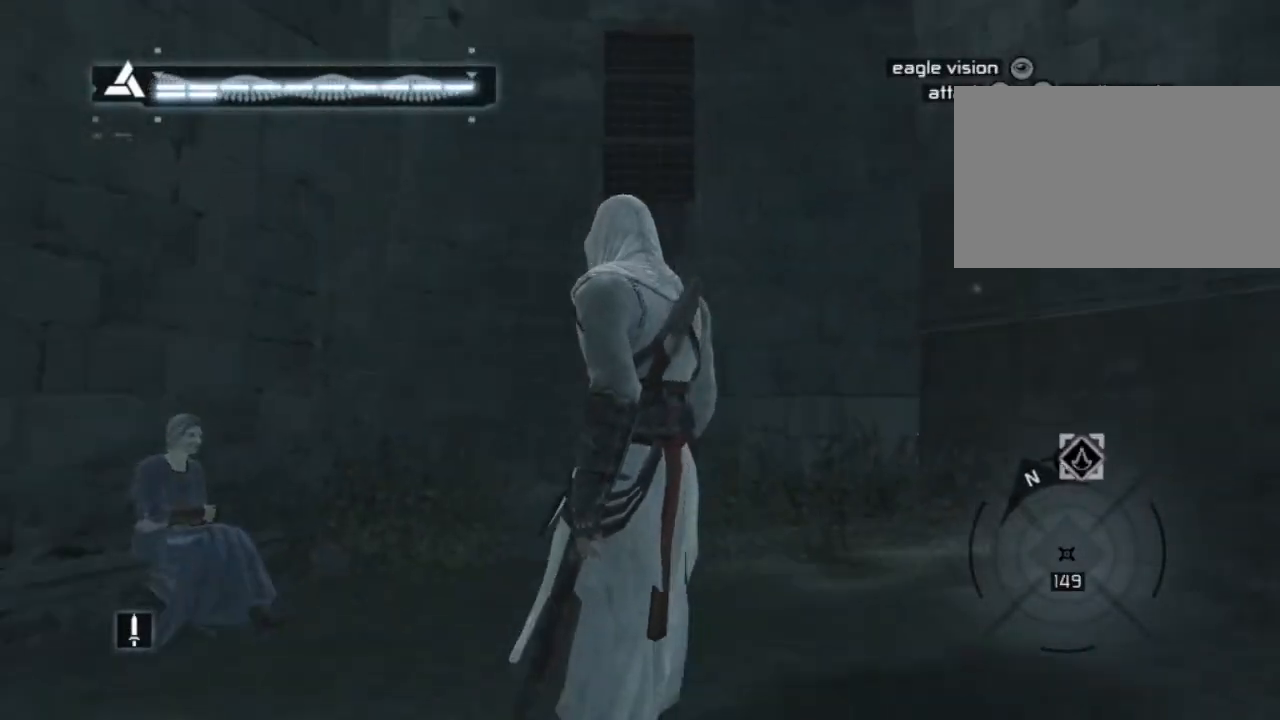
{"keys": [], "mouse": [], "mouse_move": "up-right", "events": []}
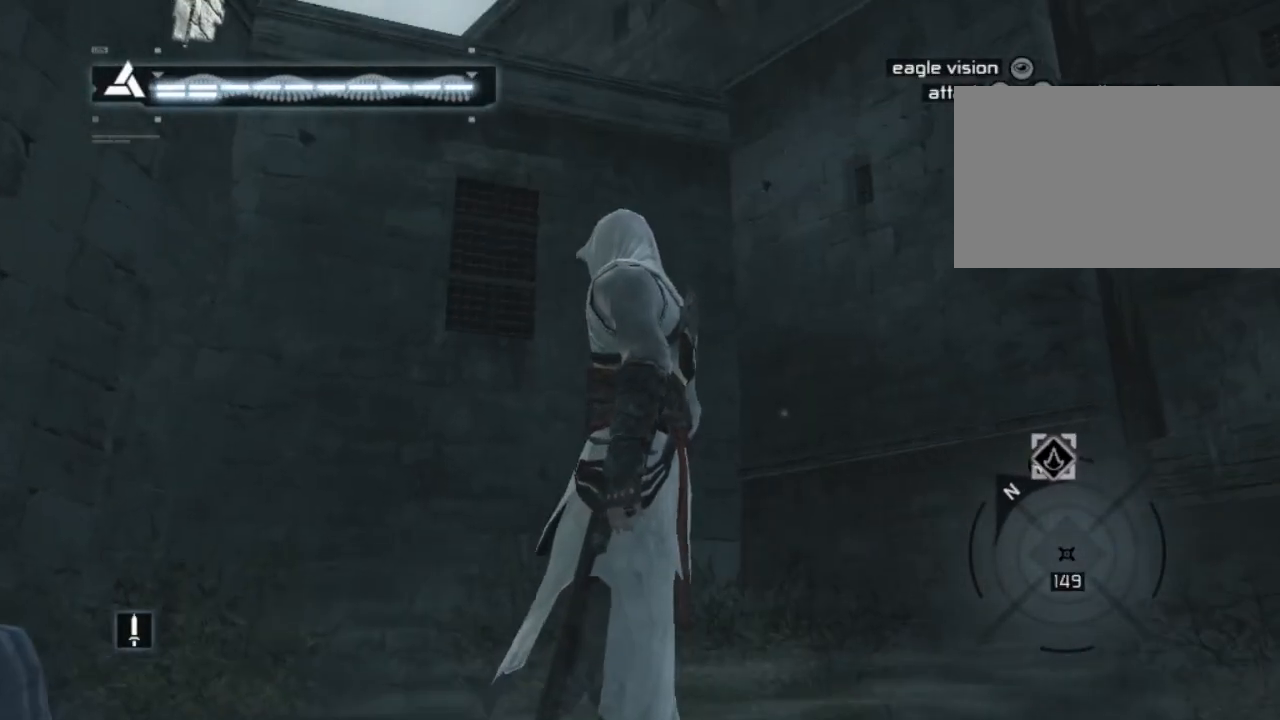
{"keys": [], "mouse": [], "mouse_move": "still", "events": []}
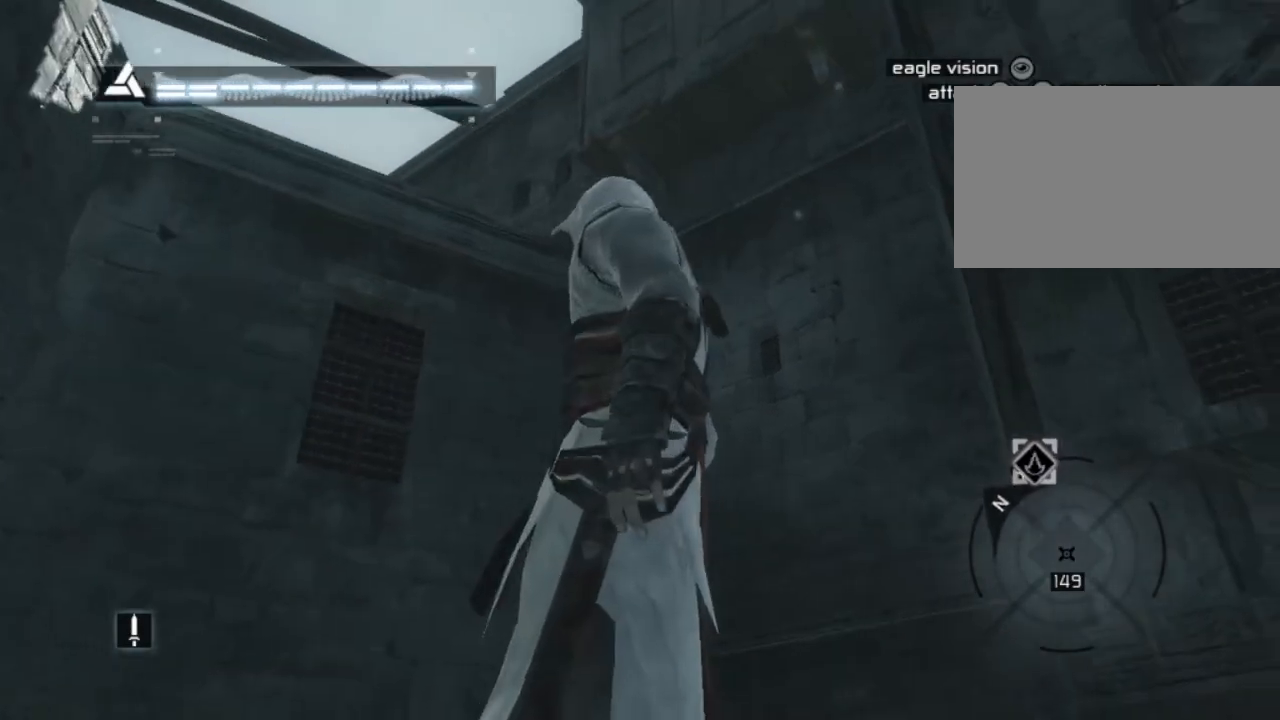
{"keys": [], "mouse": [], "mouse_move": "left", "events": []}
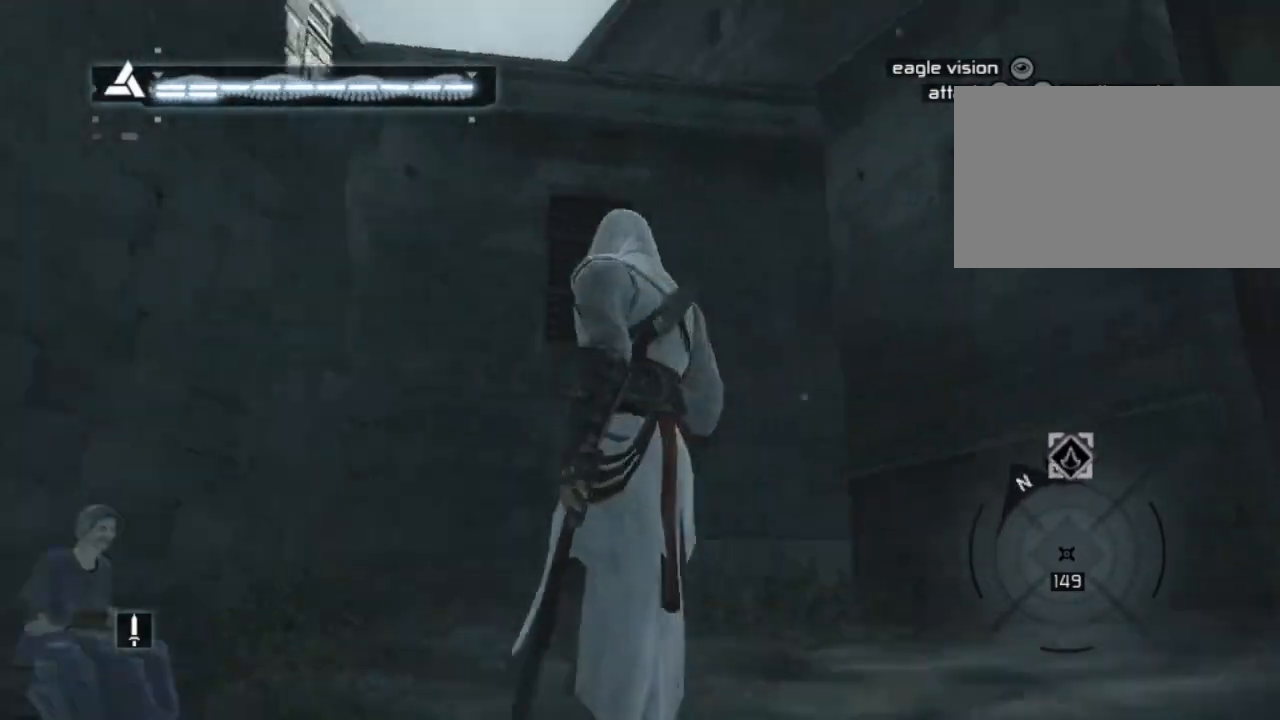
{"keys": ["shift", "space", "w"], "mouse": [], "mouse_move": "left", "events": [[17, "shift", "down"], [17, "w", "down"], [400, "space", "down"]]}
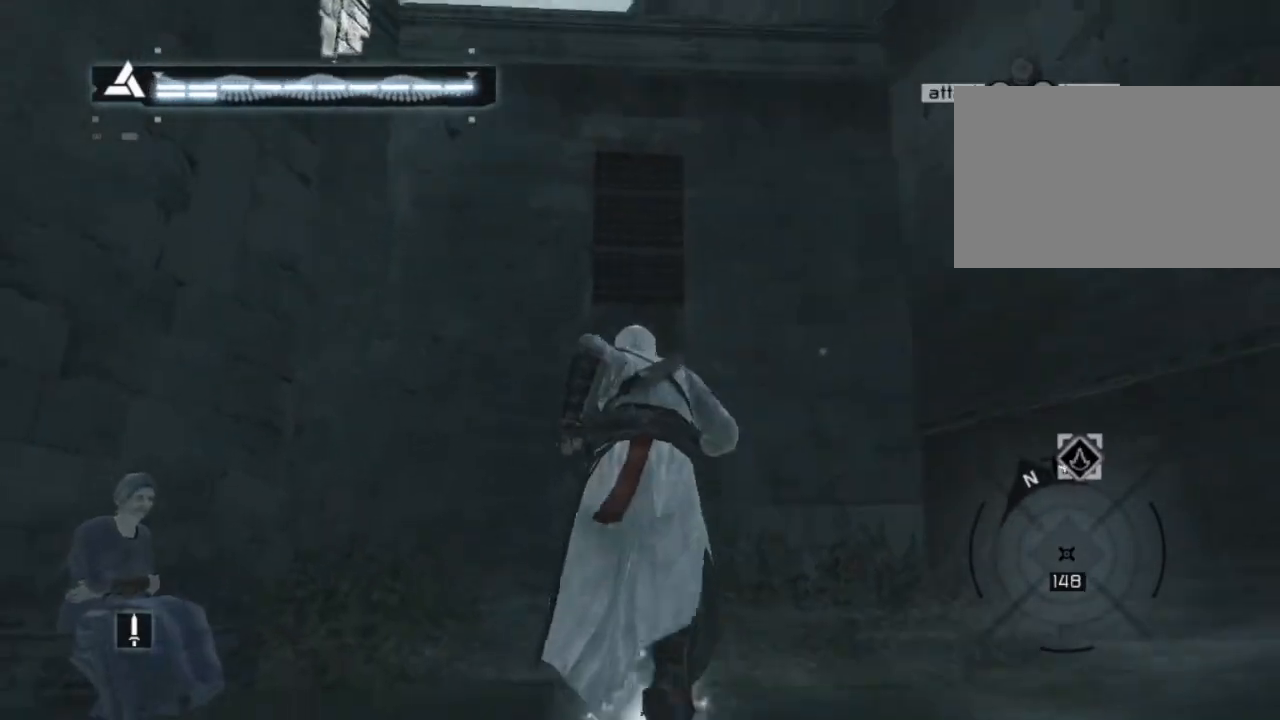
{"keys": ["shift", "space", "w"], "mouse": [], "mouse_move": "left", "events": []}
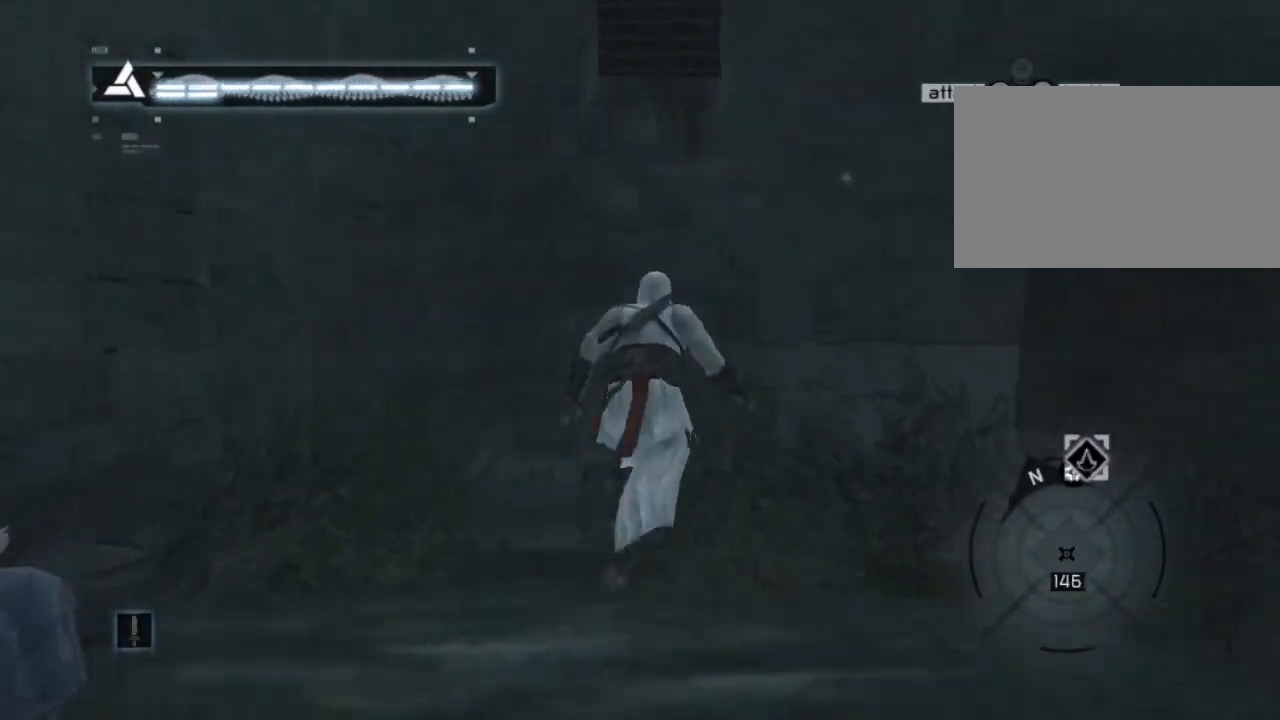
{"keys": ["shift", "space", "w"], "mouse": [], "mouse_move": "up", "events": []}
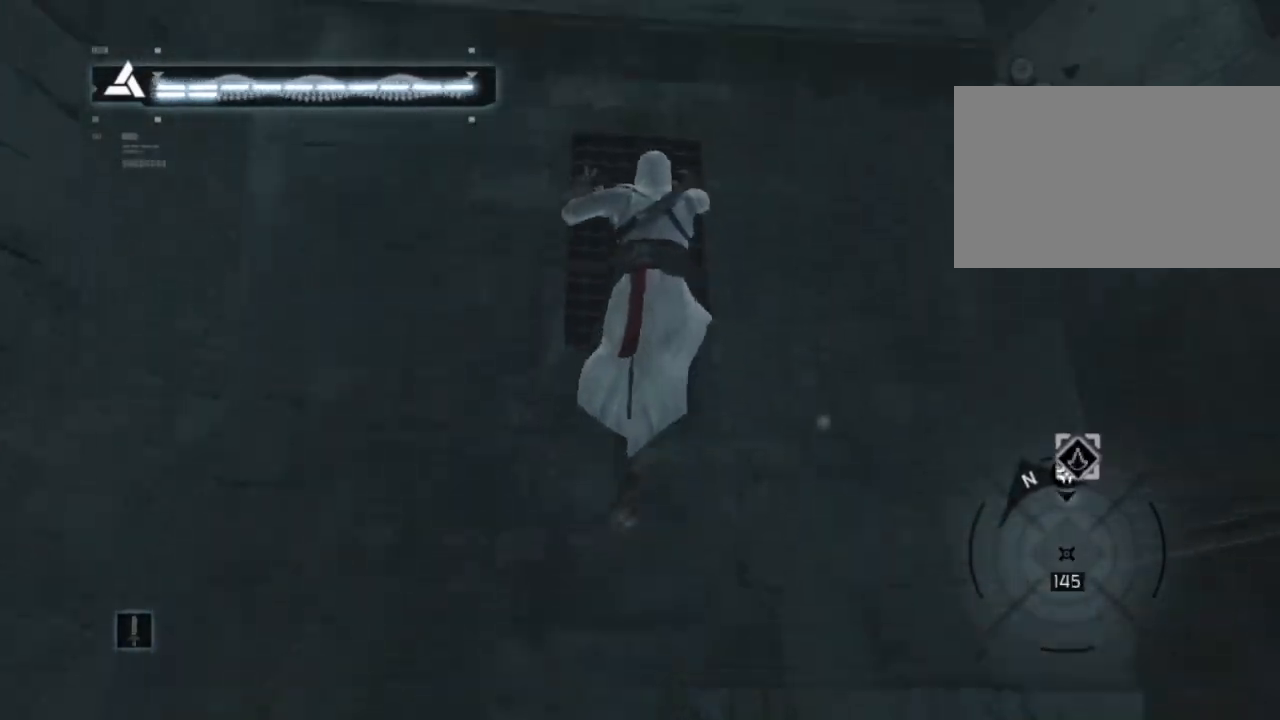
{"keys": ["shift", "space", "w"], "mouse": [], "mouse_move": "still", "events": []}
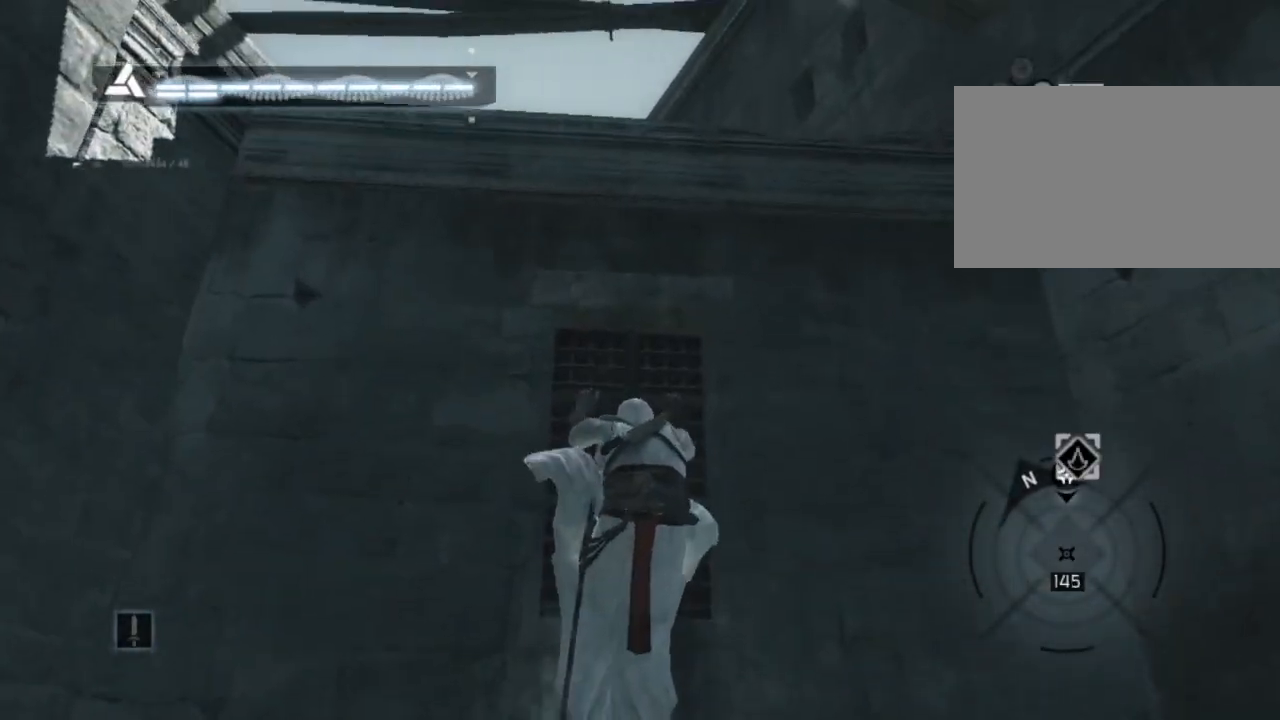
{"keys": ["shift", "space", "w"], "mouse": [], "mouse_move": "still", "events": []}
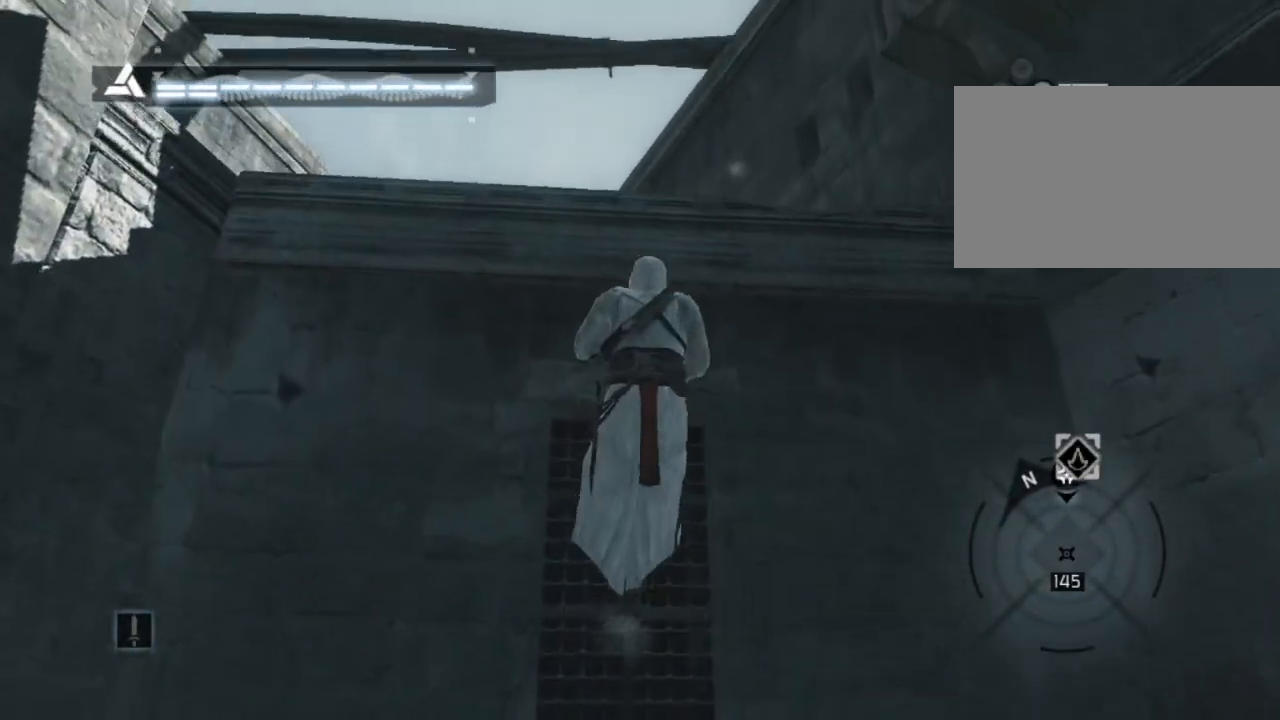
{"keys": ["shift", "space", "w"], "mouse": [], "mouse_move": "still", "events": []}
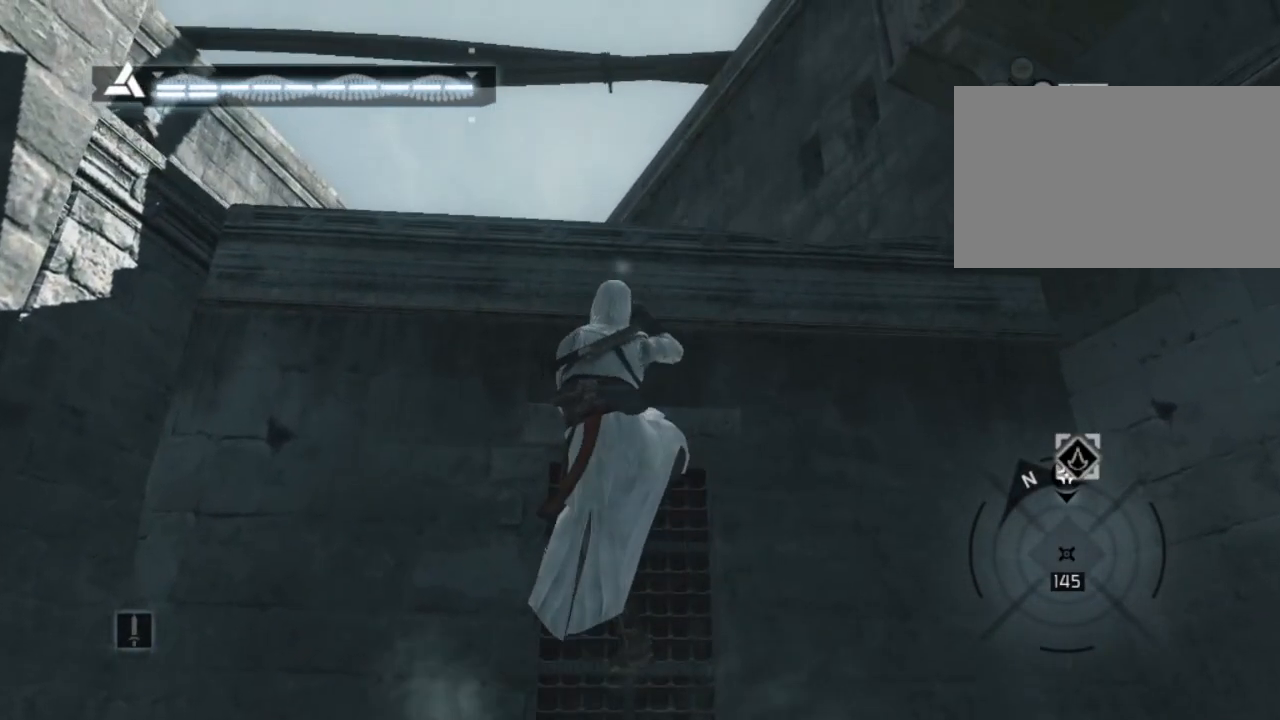
{"keys": ["shift", "space", "w"], "mouse": [], "mouse_move": "still", "events": []}
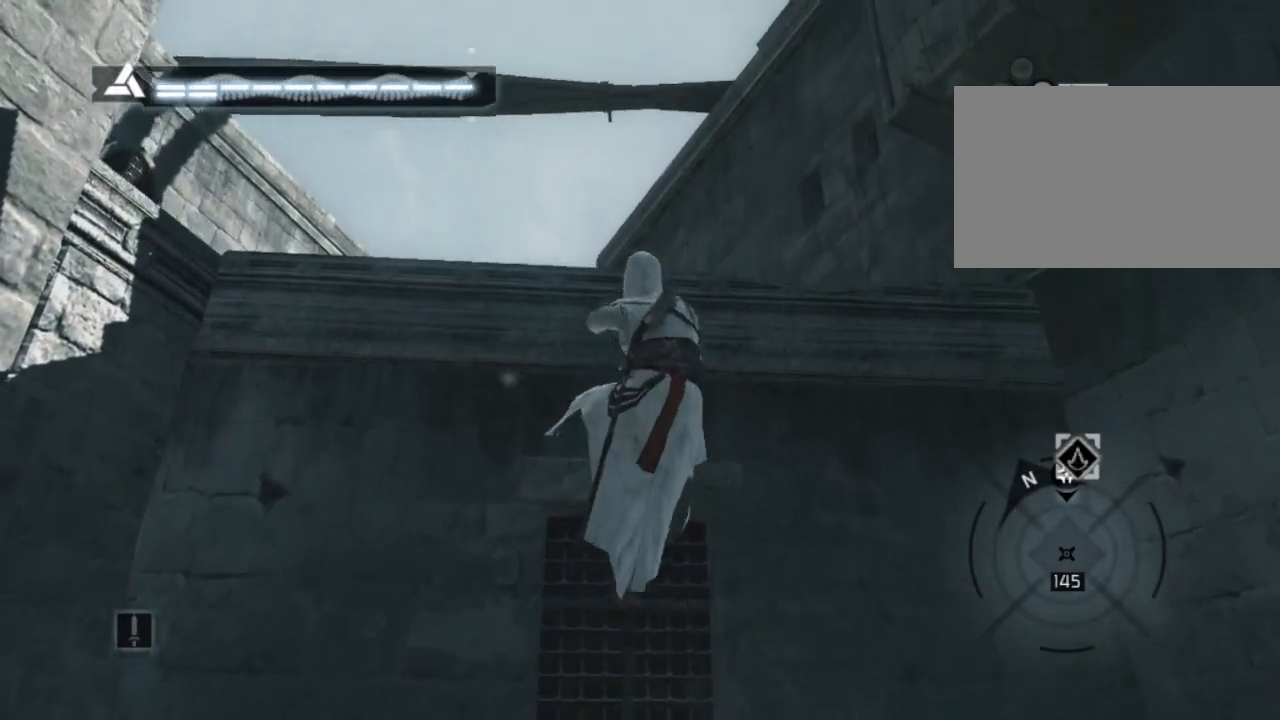
{"keys": ["shift", "space", "w"], "mouse": [], "mouse_move": "down-left", "events": []}
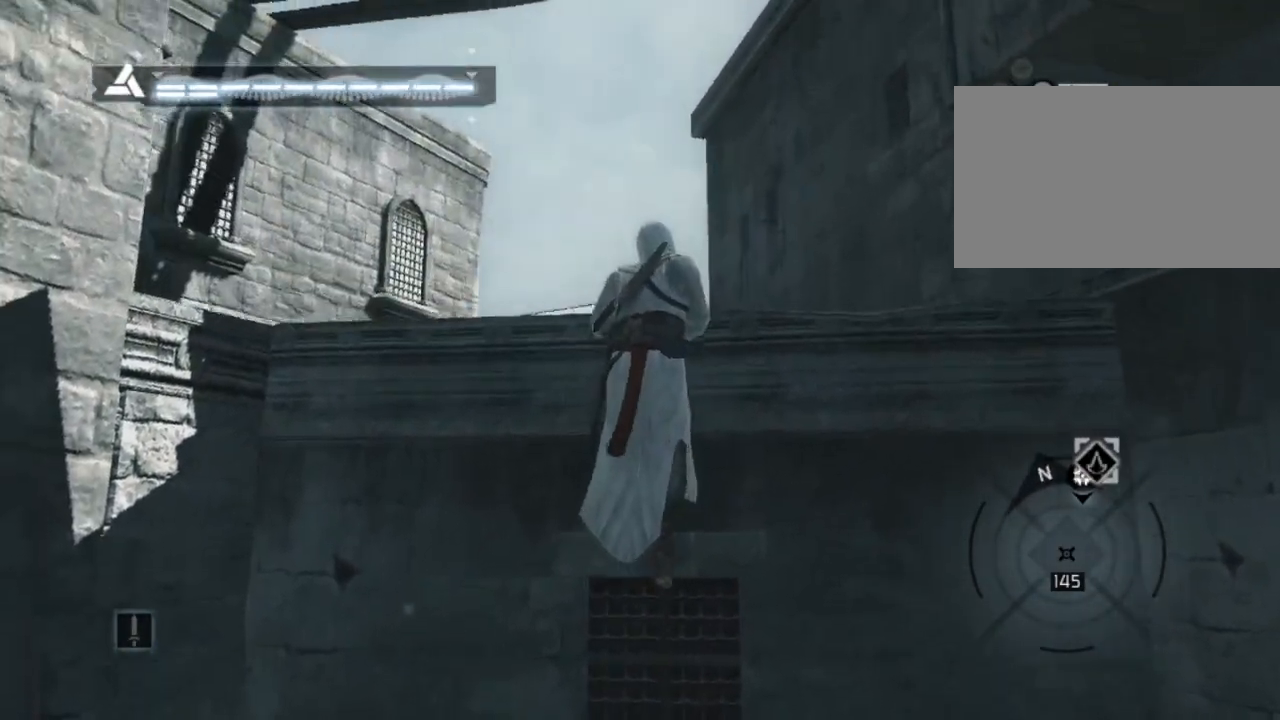
{"keys": ["shift", "space", "w"], "mouse": [], "mouse_move": "up-right", "events": []}
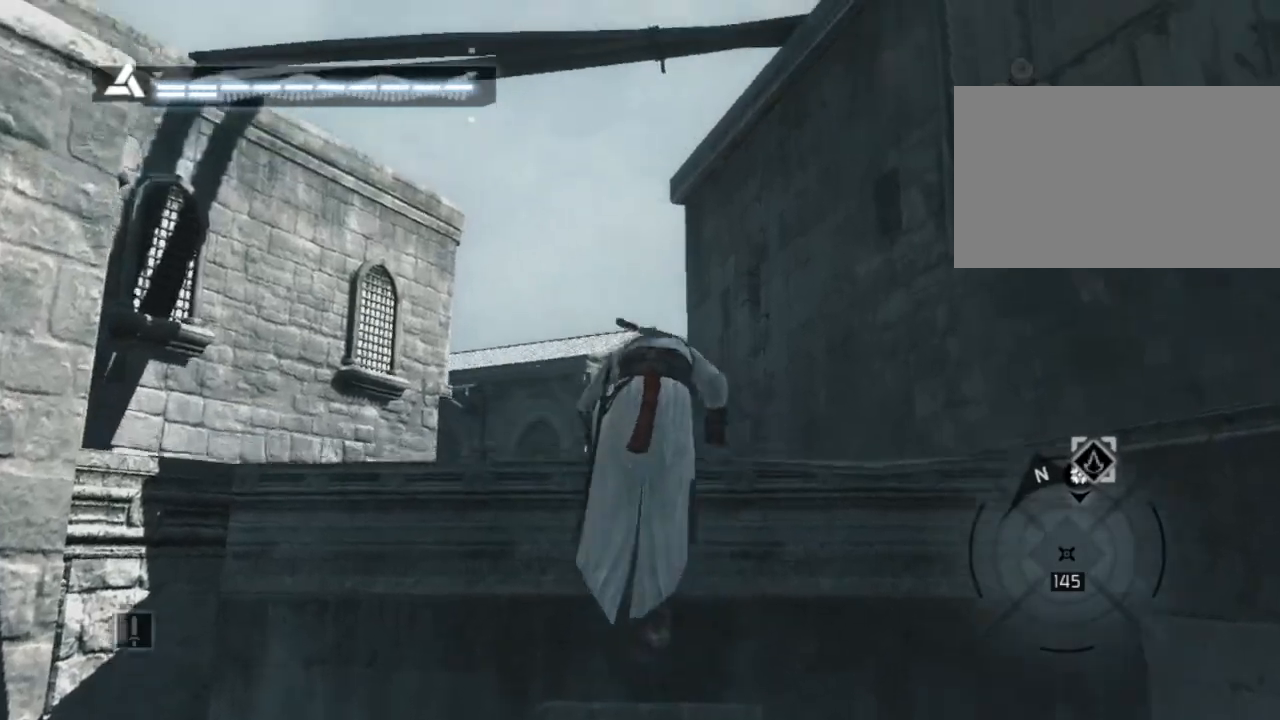
{"keys": ["shift", "space", "w"], "mouse": [], "mouse_move": "still", "events": []}
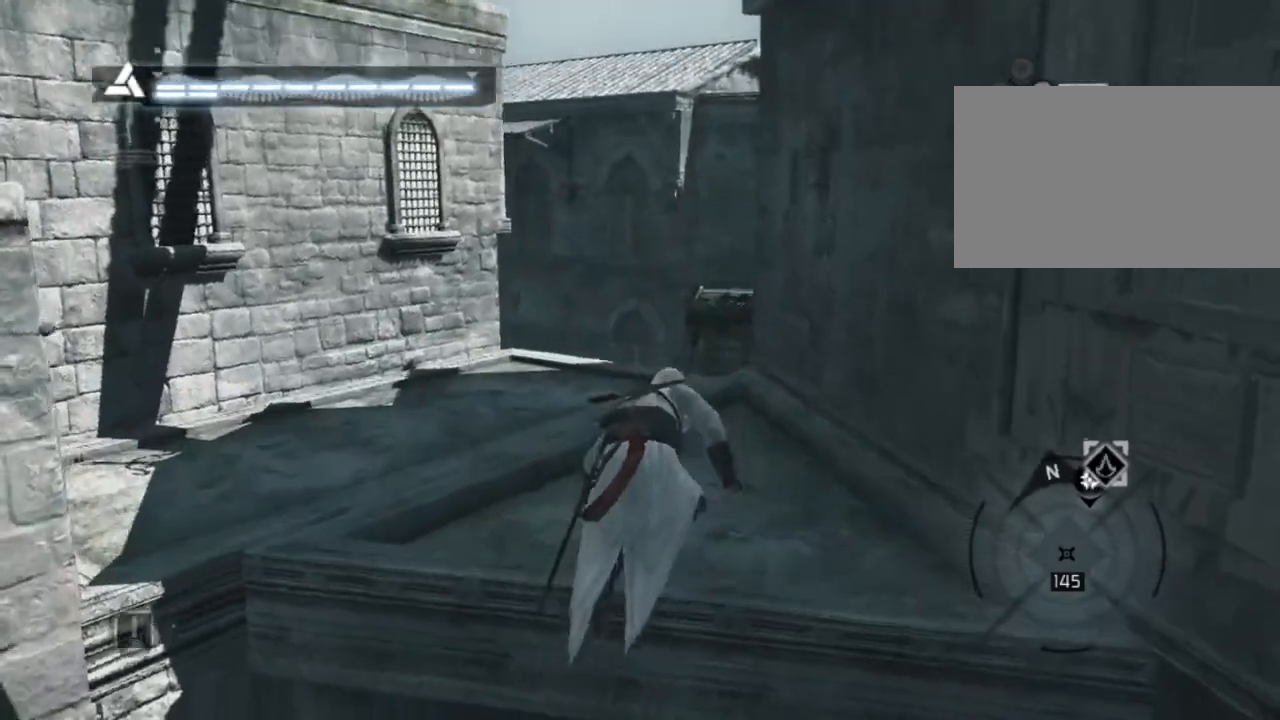
{"keys": ["shift", "space"], "mouse": [], "mouse_move": "up-right", "events": [[500, "w", "up"]]}
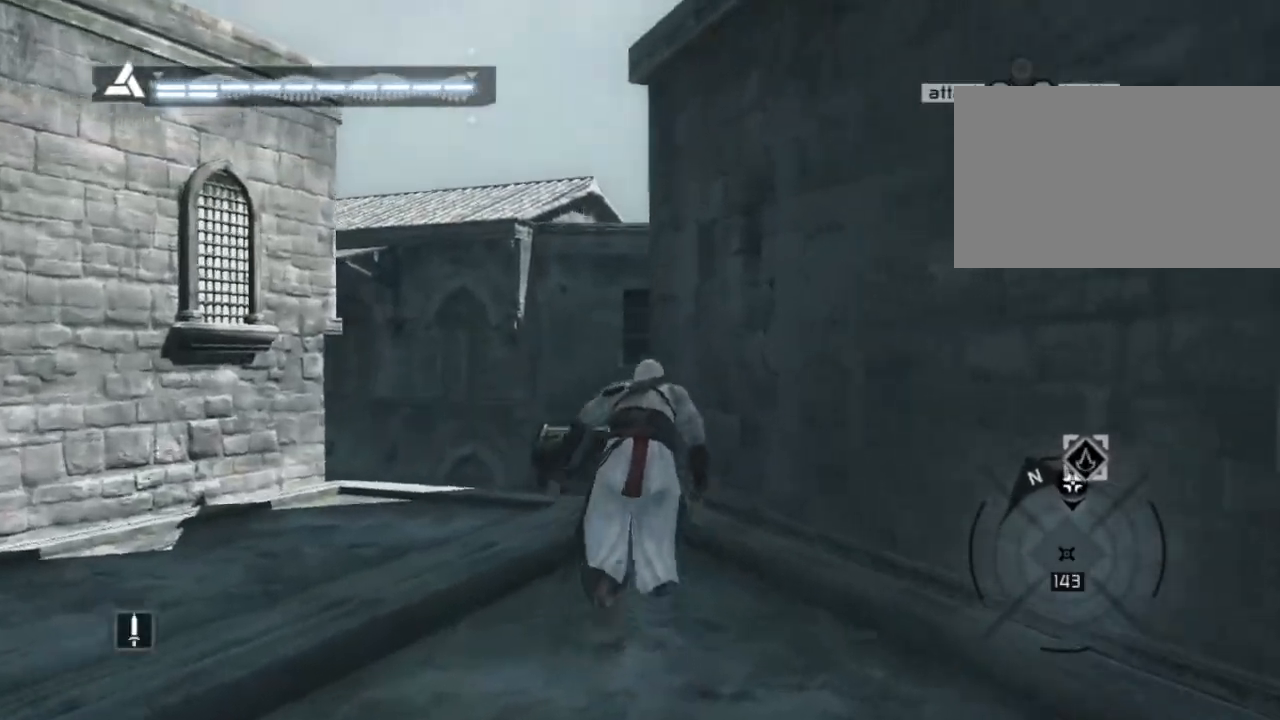
{"keys": ["shift", "space", "w"], "mouse": [], "mouse_move": "right", "events": [[50, "shift", "up"], [50, "space", "up"], [234, "shift", "down"], [234, "w", "down"], [284, "space", "down"]]}
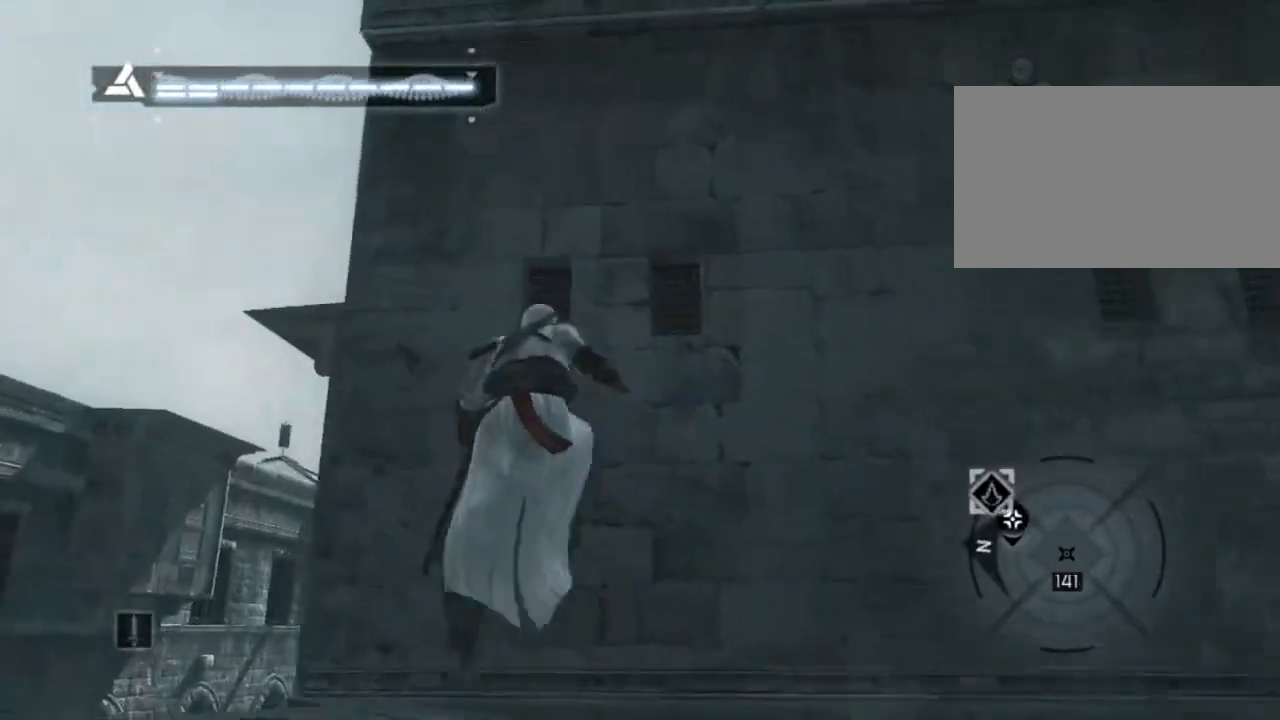
{"keys": ["shift", "space", "w"], "mouse": [], "events": []}
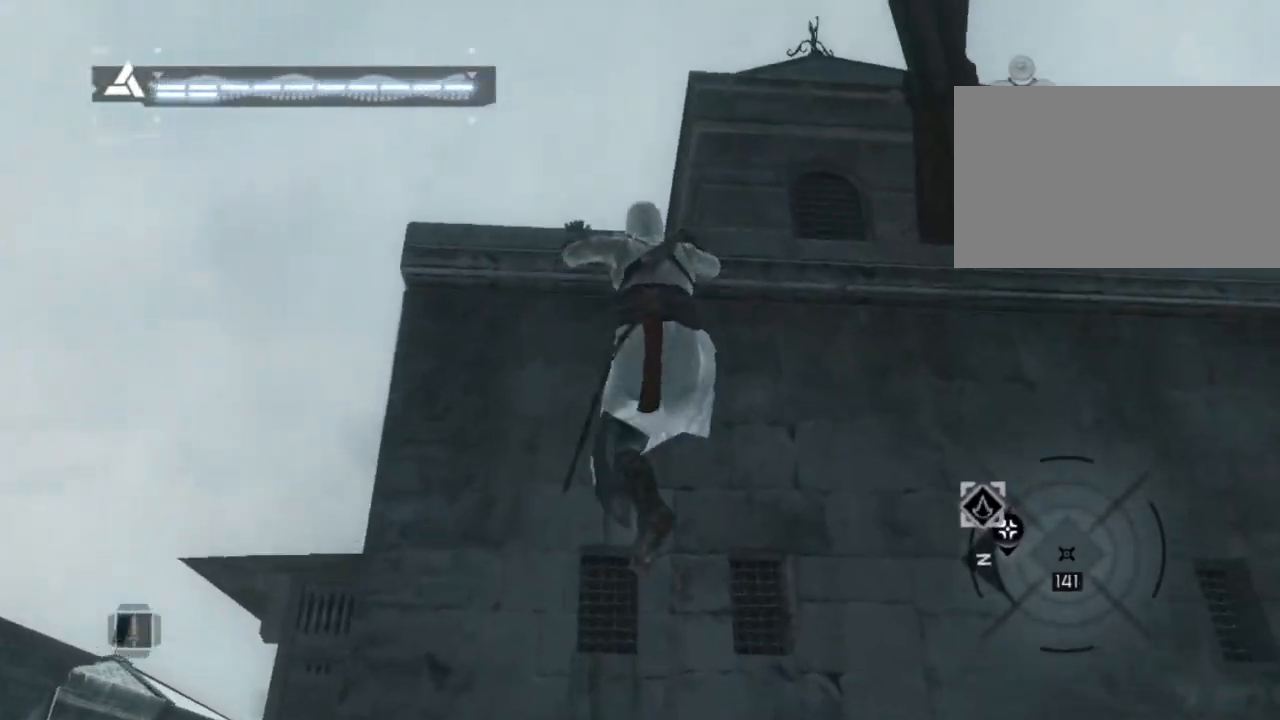
{"keys": ["shift", "space", "w"], "mouse": [], "events": []}